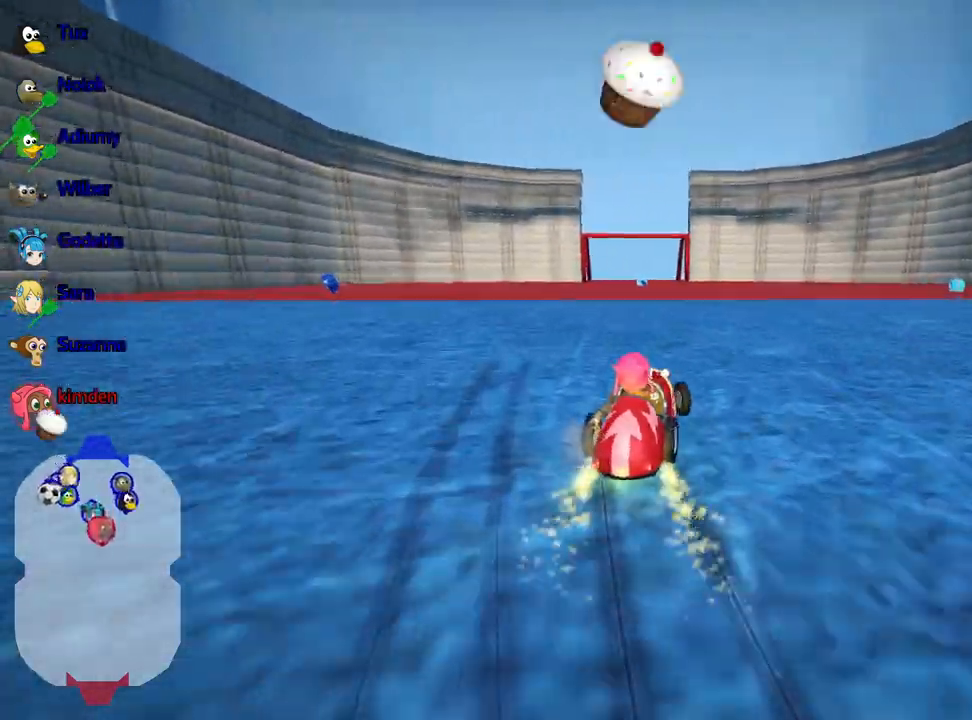
Gameplay with keyboard; each line is a JSON object with the keys held at the frame after it. "events" lists presses ("down") and releases ("up") of "down", "fire", "flag", "left", "look", "nitro", "right", "skid" and "up" between this image and that frame as [ms after this image, input, new state], when the widget could be followed in between. No other keys are recorded. Mouse input is not recorded. Key names are as the overlay labels them; some are game actions (e.g. jump) rather than physical keys.
{"keys": ["up"], "events": [[33, "left", "up"], [200, "left", "down"], [250, "right", "up"], [500, "left", "up"]]}
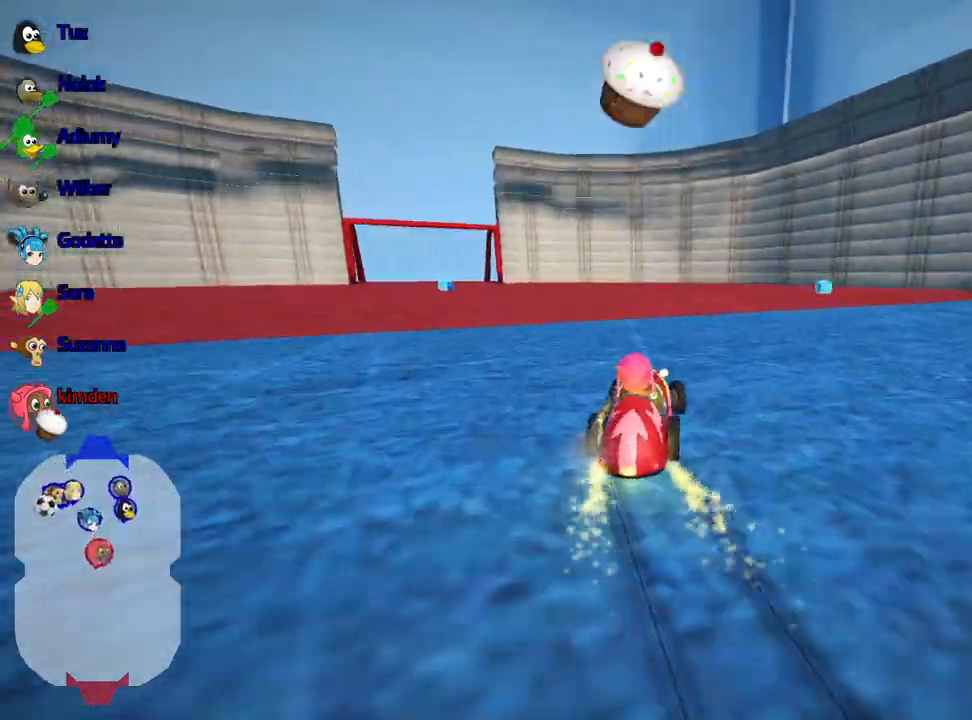
{"keys": ["right", "up"], "events": [[267, "right", "down"]]}
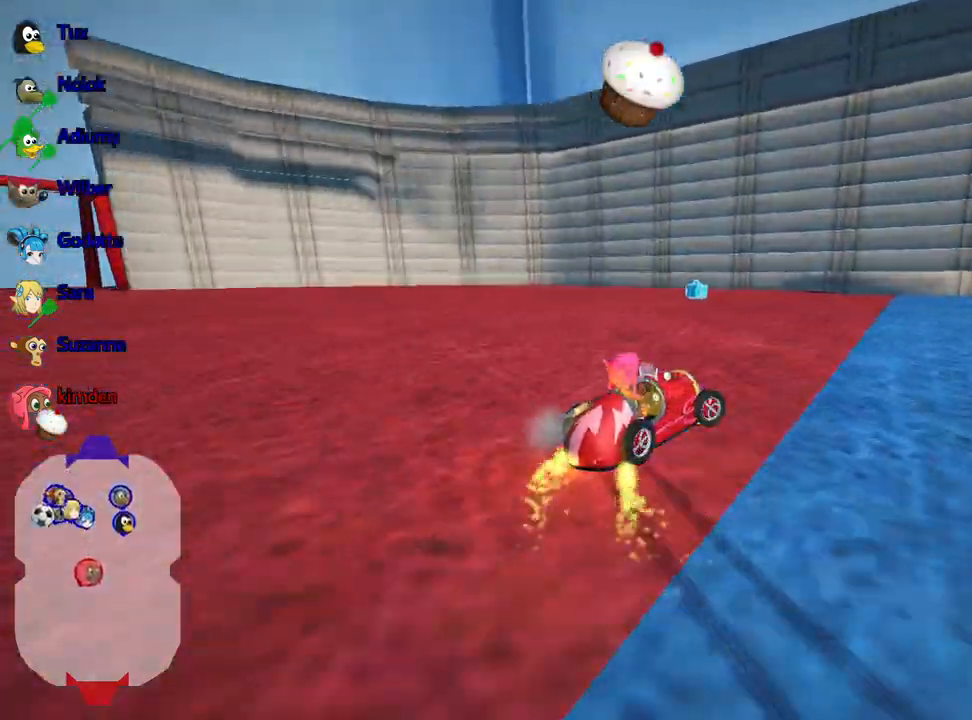
{"keys": ["right"], "events": [[33, "right", "up"], [450, "up", "up"], [500, "right", "down"]]}
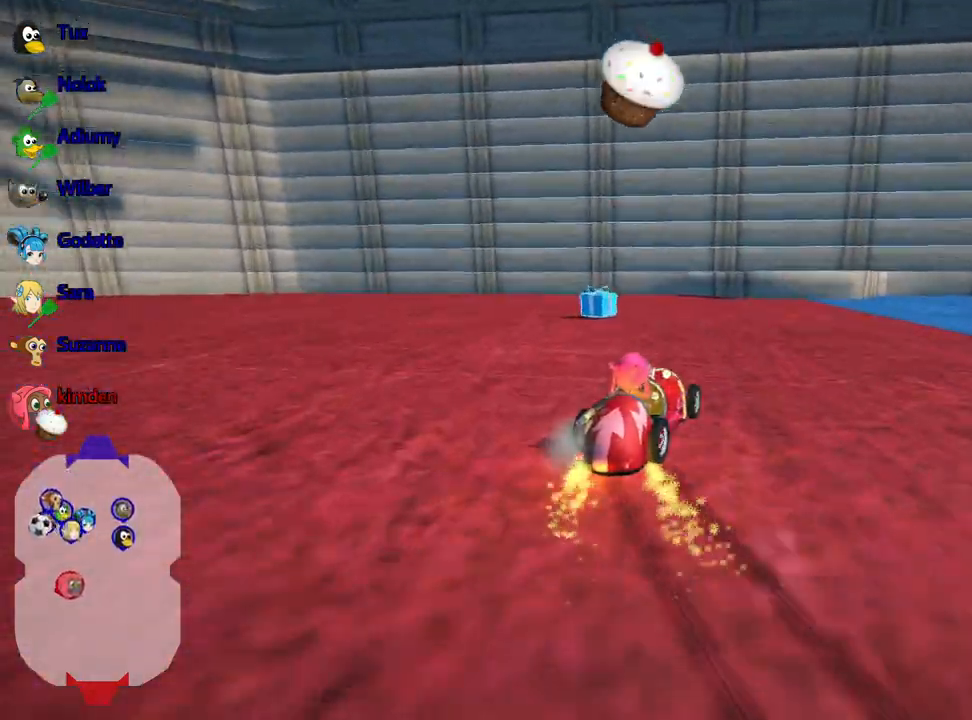
{"keys": ["right"], "events": [[117, "down", "down"], [450, "down", "up"]]}
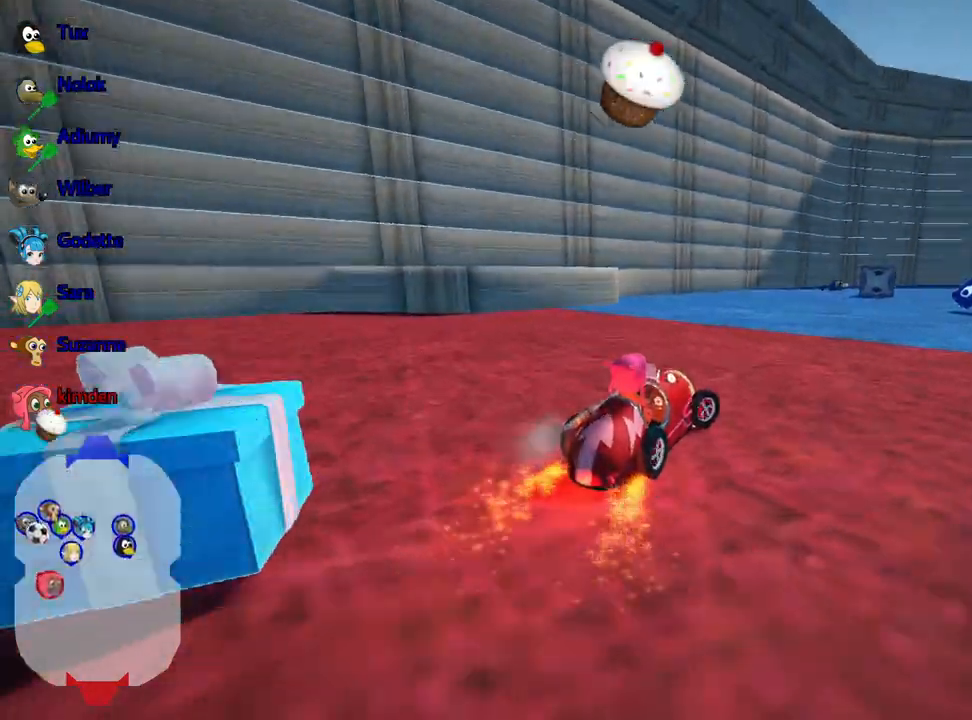
{"keys": ["up"], "events": [[200, "right", "up"], [250, "fire", "down"], [267, "up", "down"], [350, "fire", "up"]]}
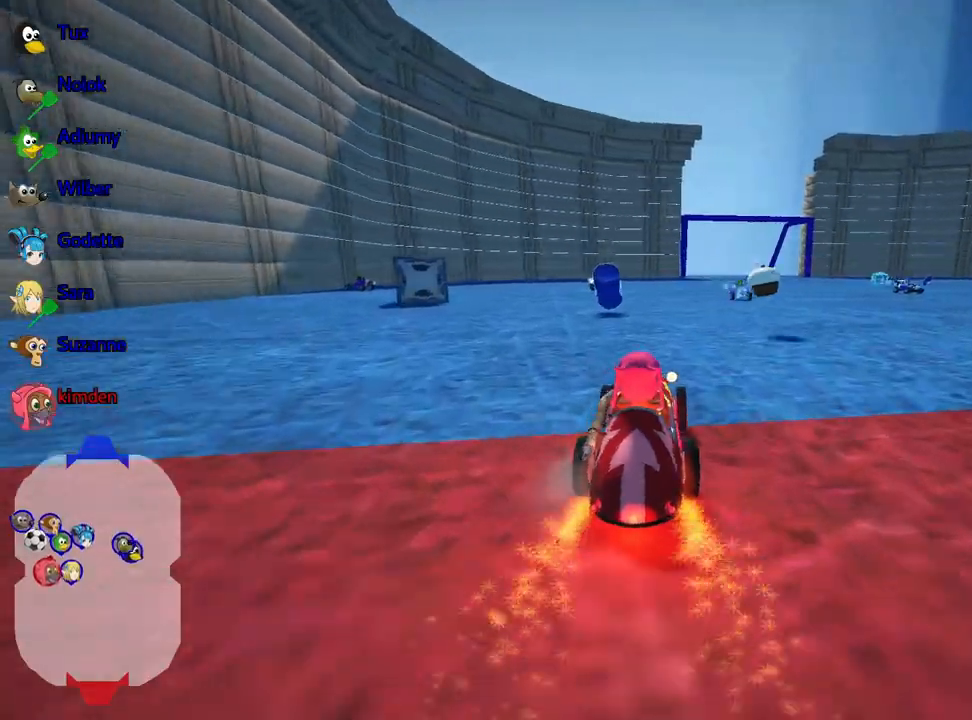
{"keys": ["left"], "events": [[133, "left", "down"], [200, "up", "up"]]}
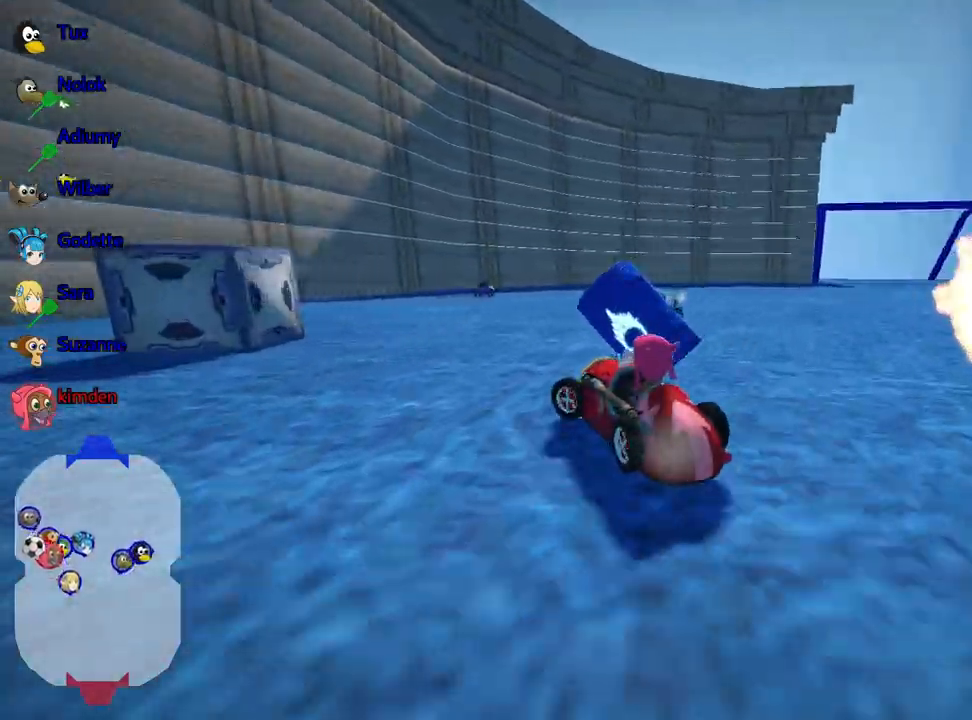
{"keys": ["left"], "events": []}
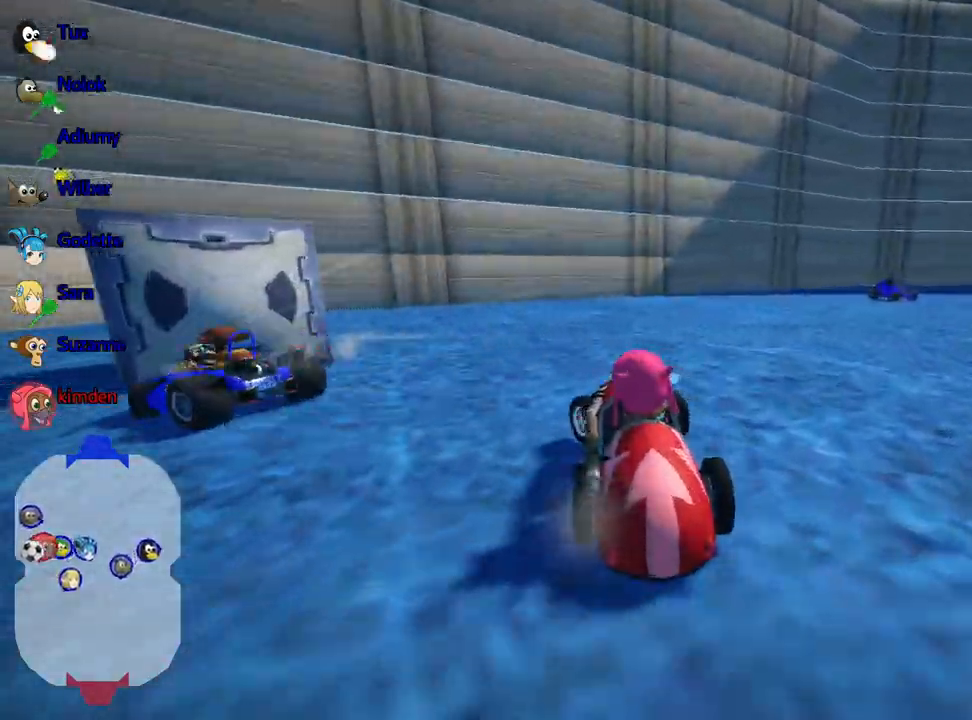
{"keys": ["down", "left"], "events": [[433, "down", "down"]]}
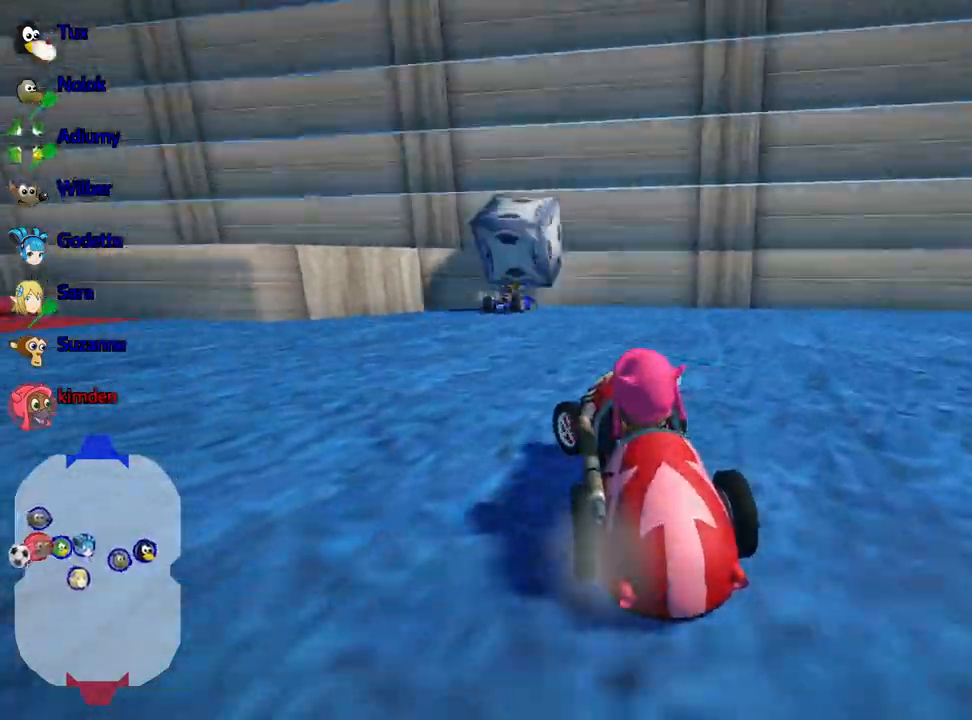
{"keys": ["down"], "events": [[483, "left", "up"]]}
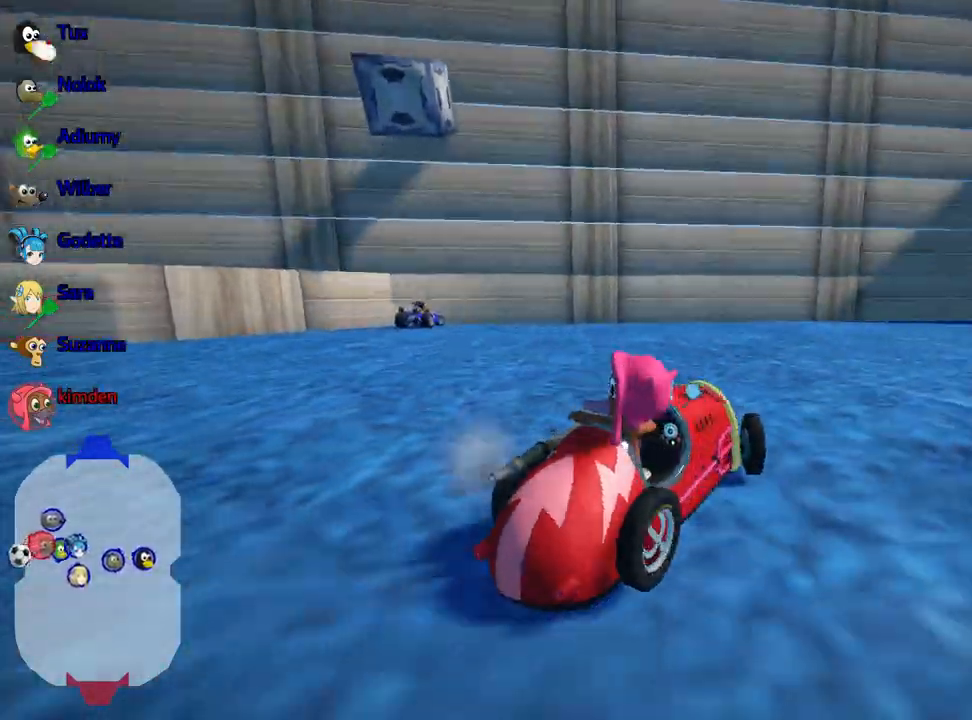
{"keys": ["down"], "events": []}
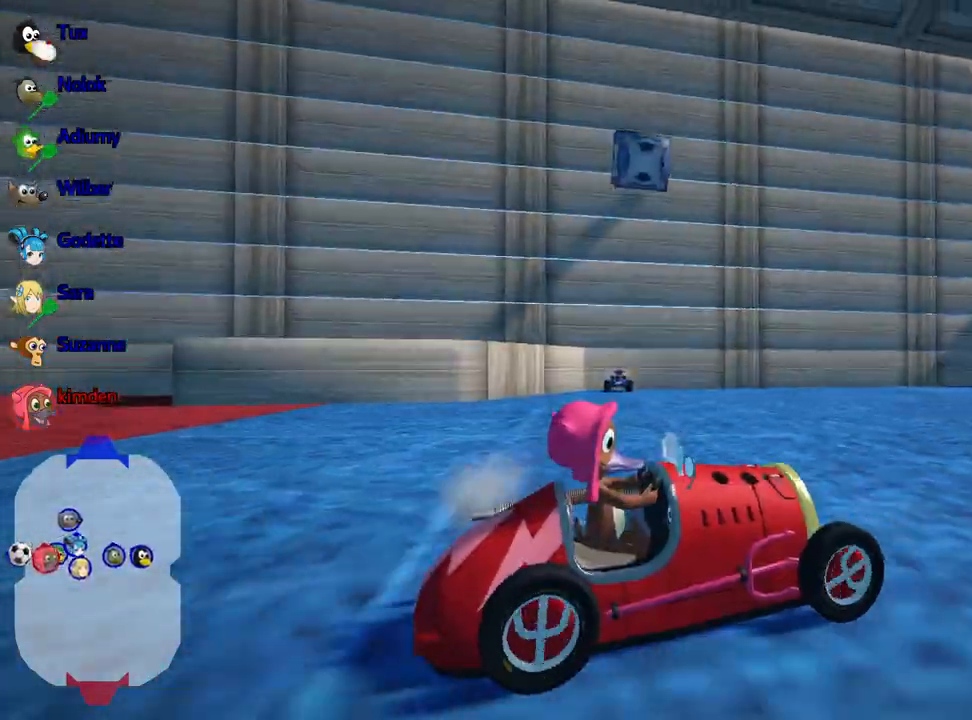
{"keys": ["down"], "events": []}
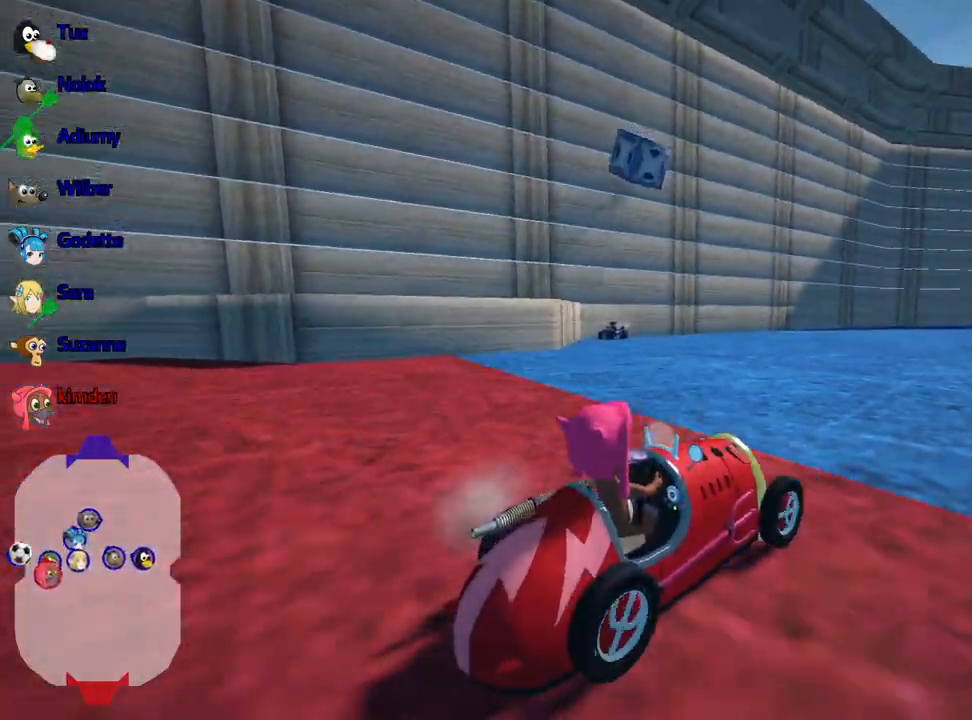
{"keys": ["down"], "events": []}
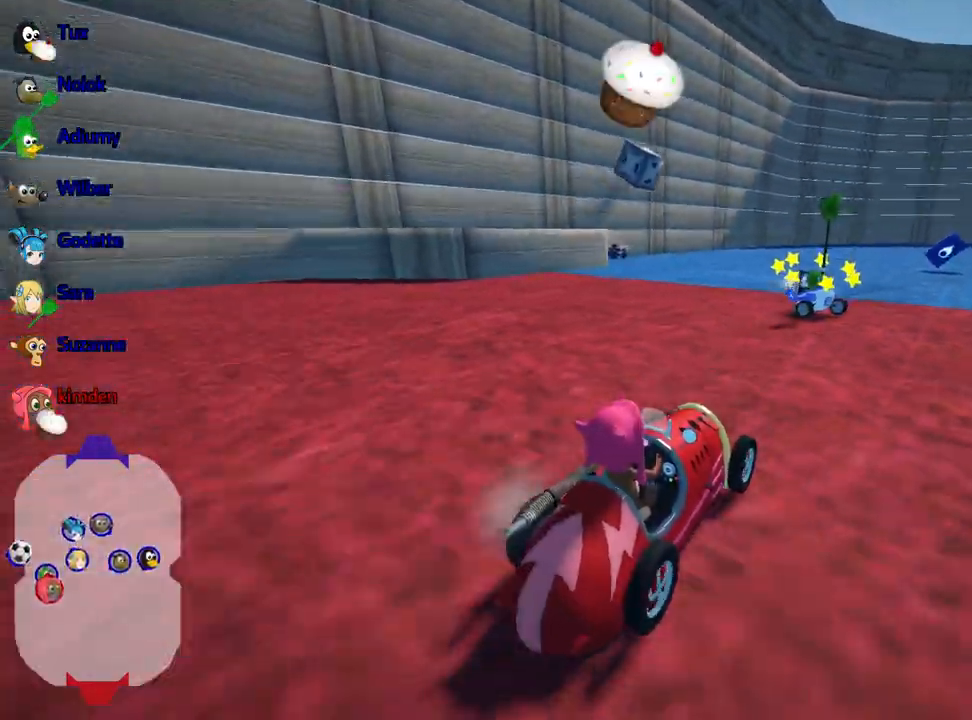
{"keys": ["down", "fire"], "events": [[483, "fire", "down"]]}
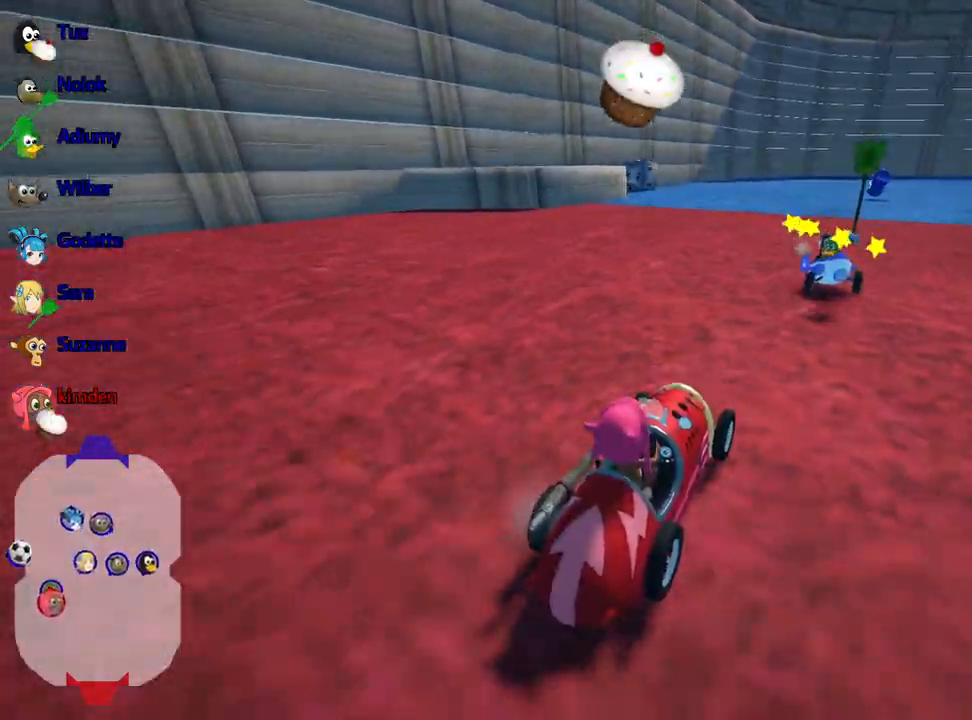
{"keys": ["down"], "events": [[83, "fire", "up"]]}
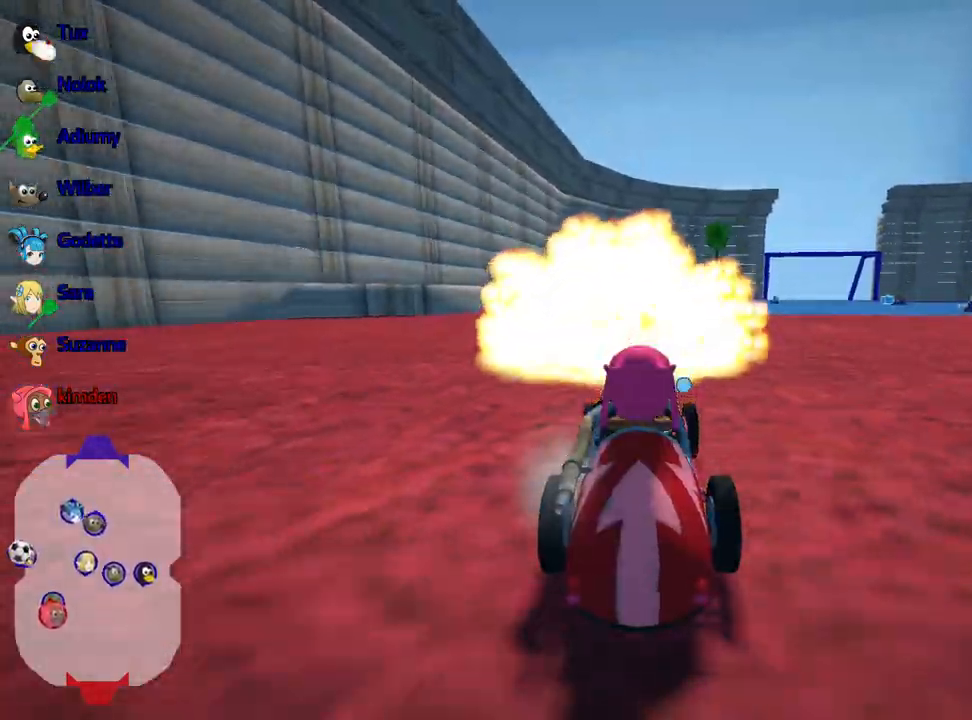
{"keys": ["down"], "events": []}
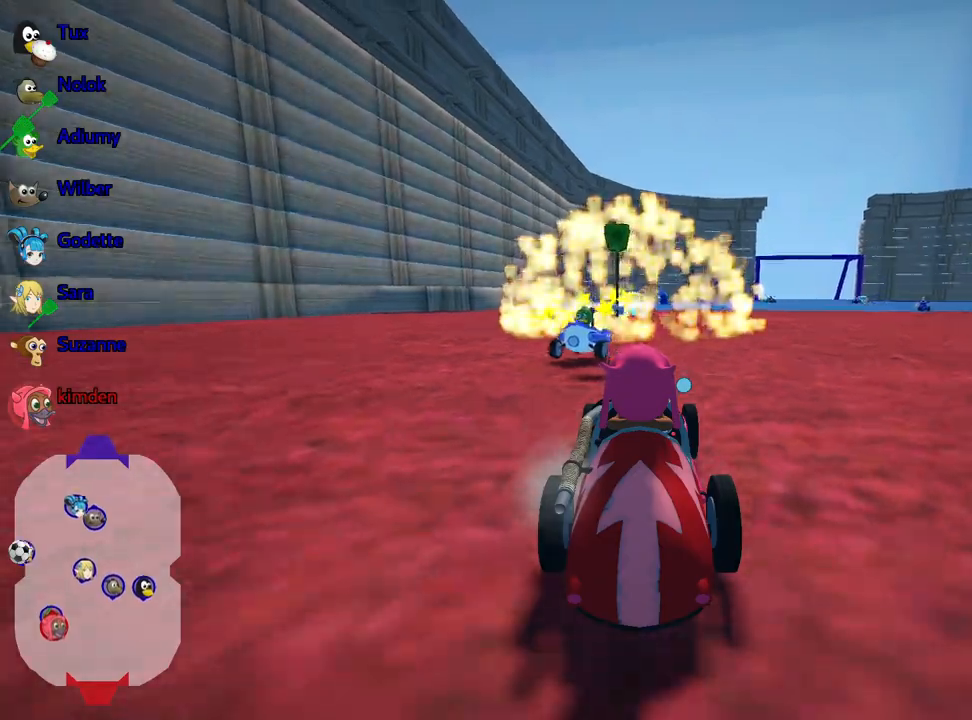
{"keys": ["down"], "events": [[167, "right", "down"], [467, "right", "up"]]}
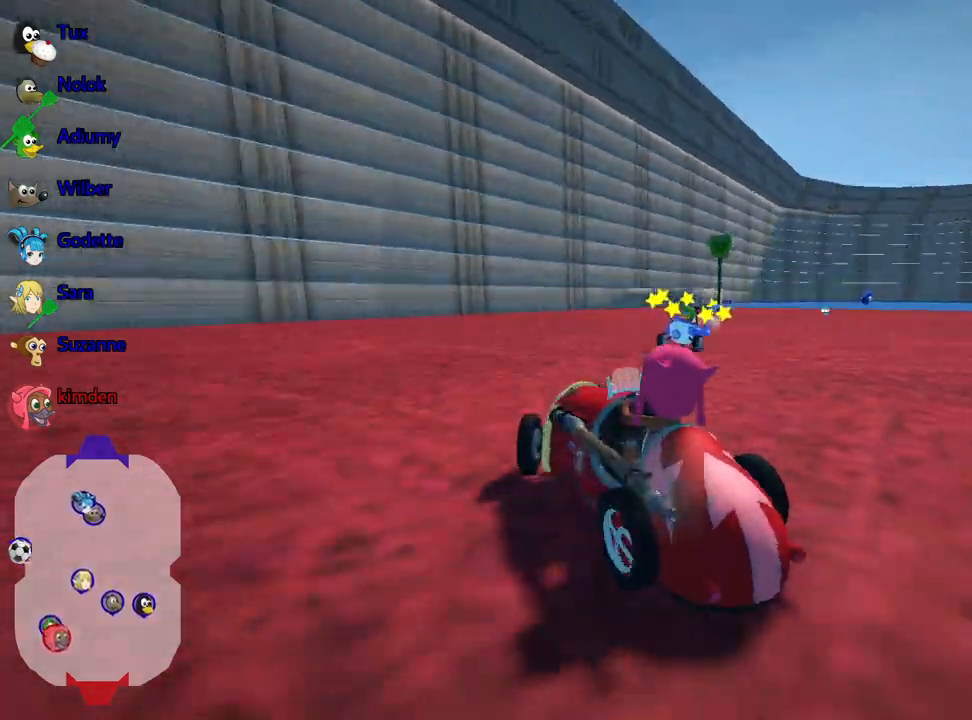
{"keys": ["down", "left"], "events": [[317, "left", "down"]]}
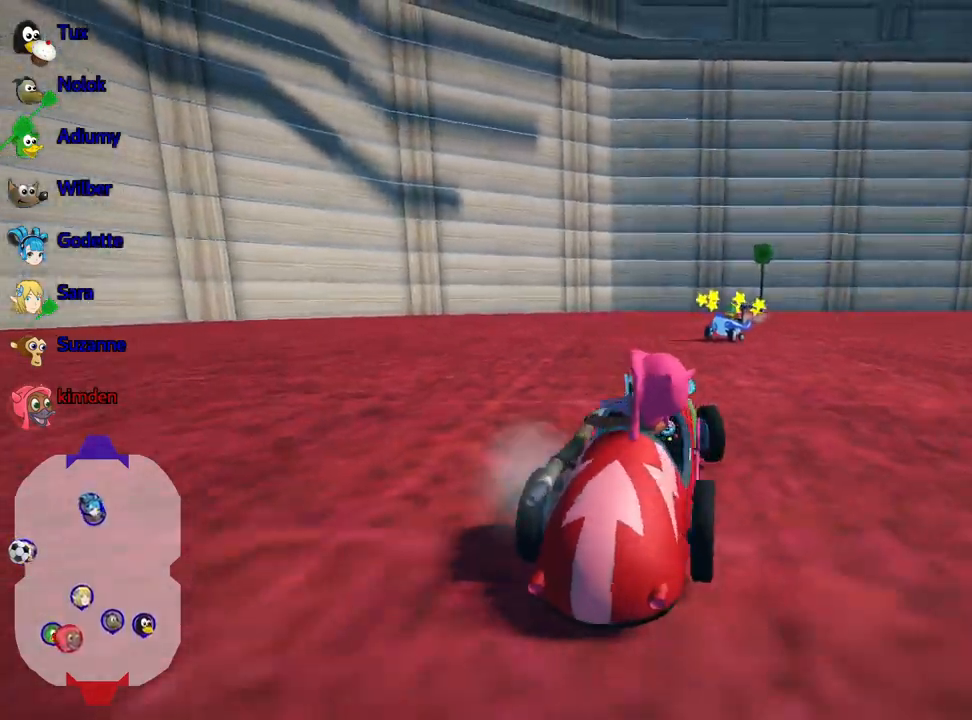
{"keys": ["down"], "events": [[17, "left", "up"], [400, "right", "down"], [500, "right", "up"]]}
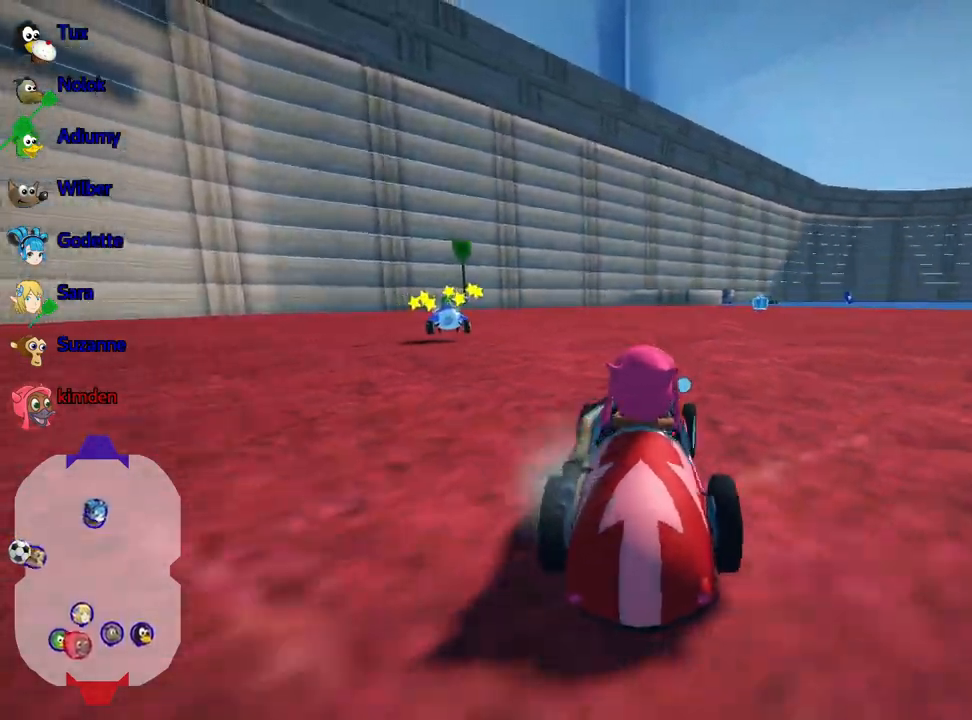
{"keys": ["down"], "events": []}
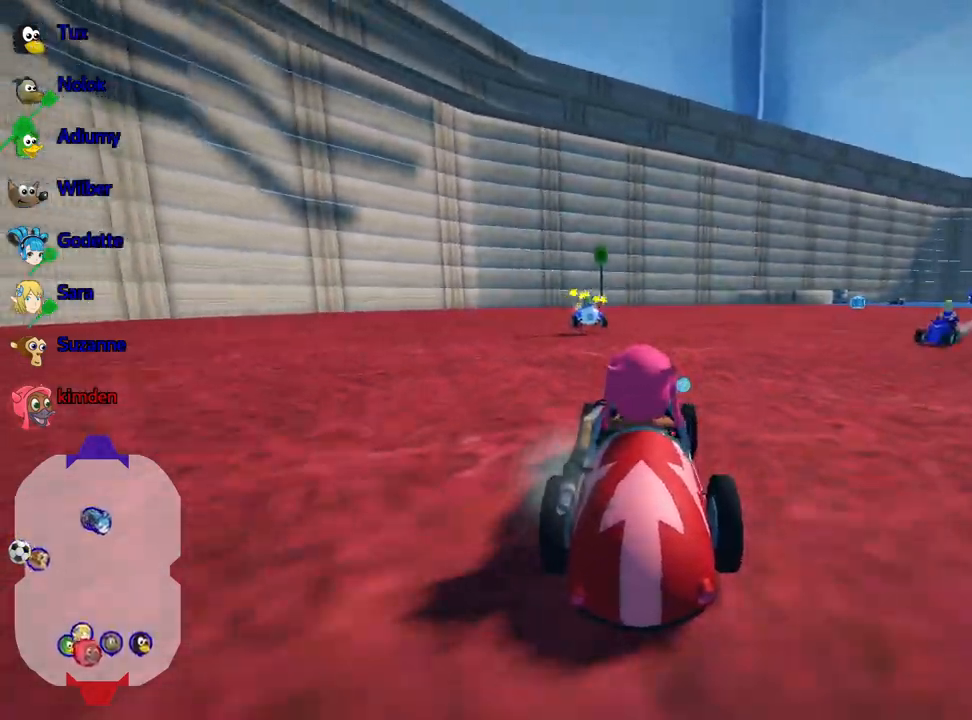
{"keys": ["down", "right"], "events": [[100, "right", "down"], [150, "right", "up"], [383, "right", "down"]]}
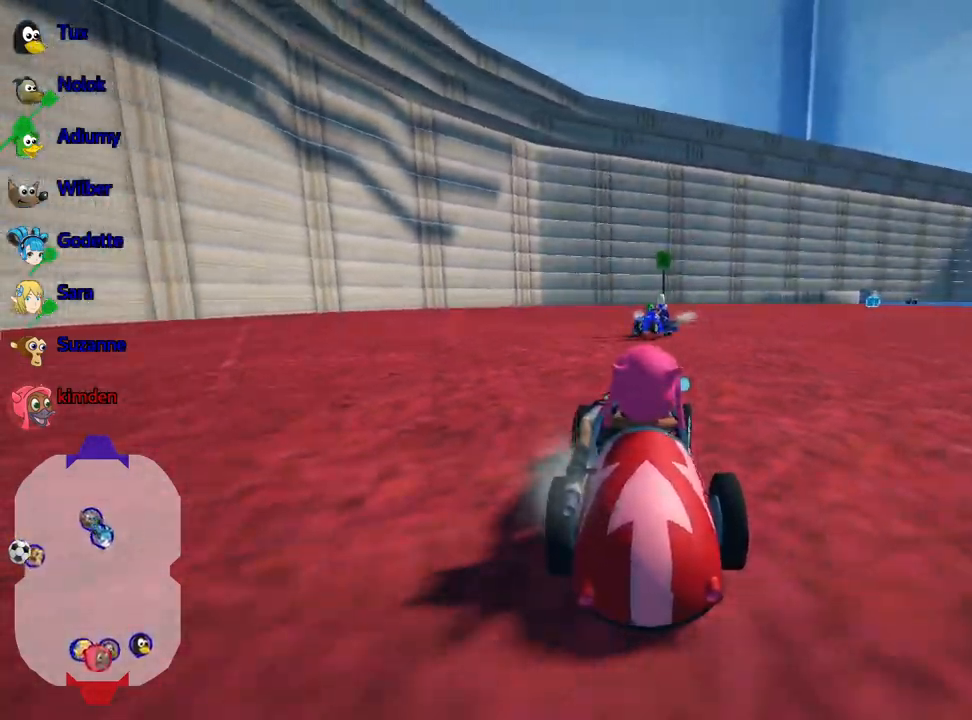
{"keys": ["down", "right"], "events": [[17, "right", "up"], [483, "right", "down"]]}
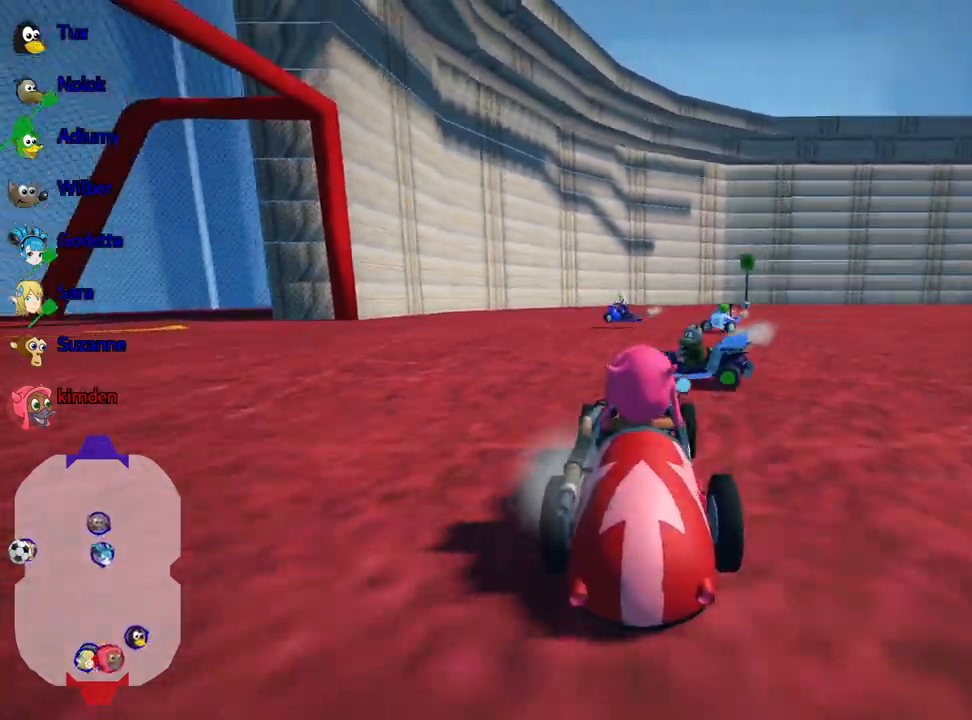
{"keys": ["down", "right"], "events": []}
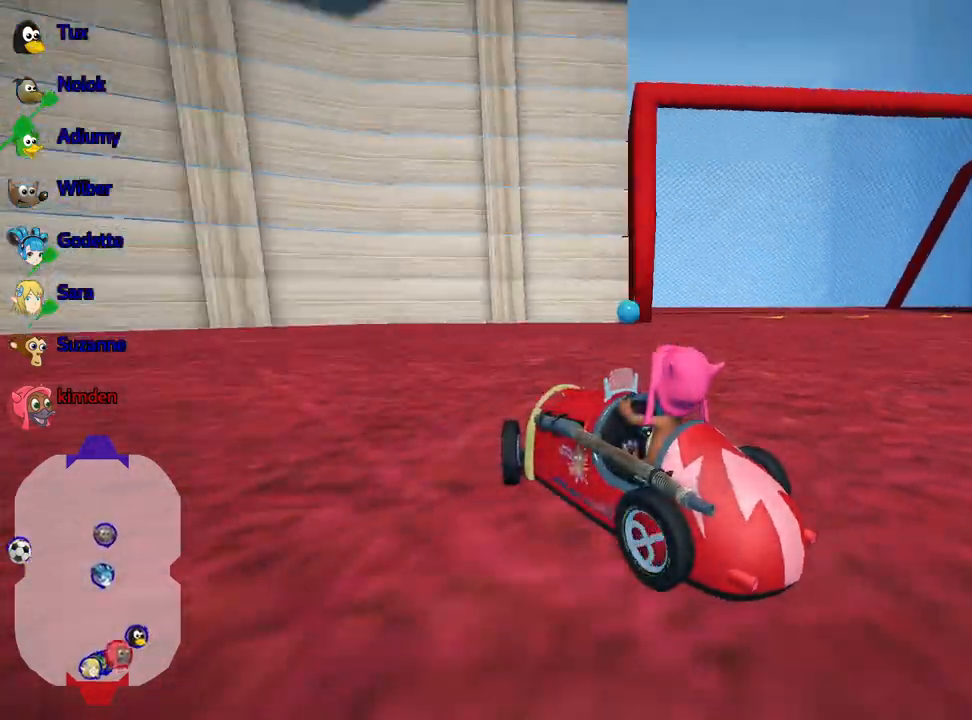
{"keys": ["left", "up"], "events": [[133, "right", "up"], [350, "down", "up"], [417, "up", "down"], [467, "left", "down"]]}
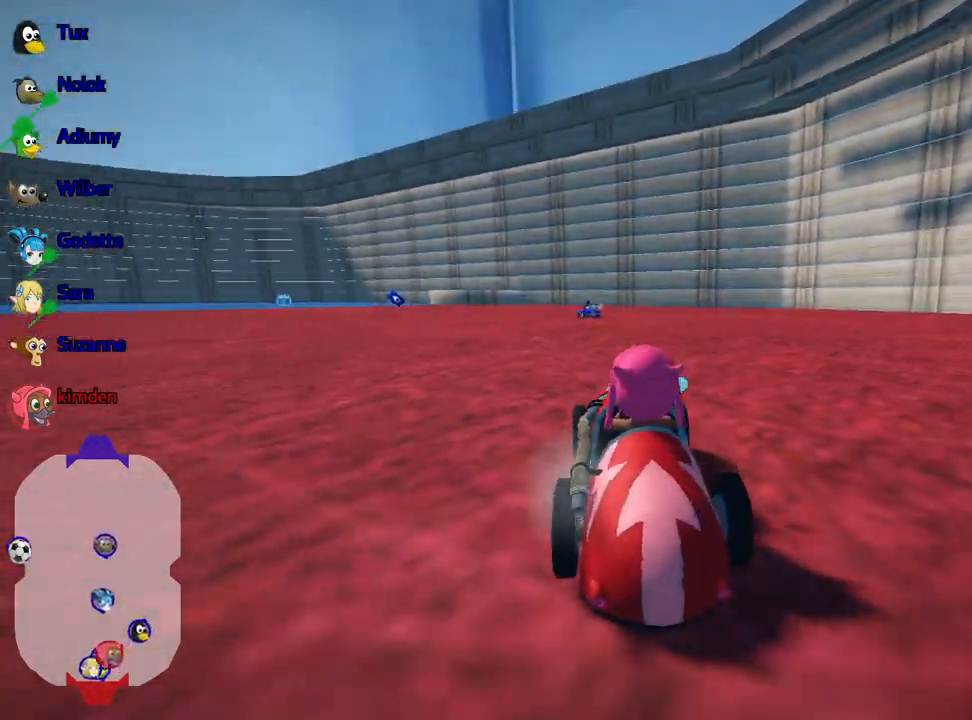
{"keys": ["left", "up"], "events": []}
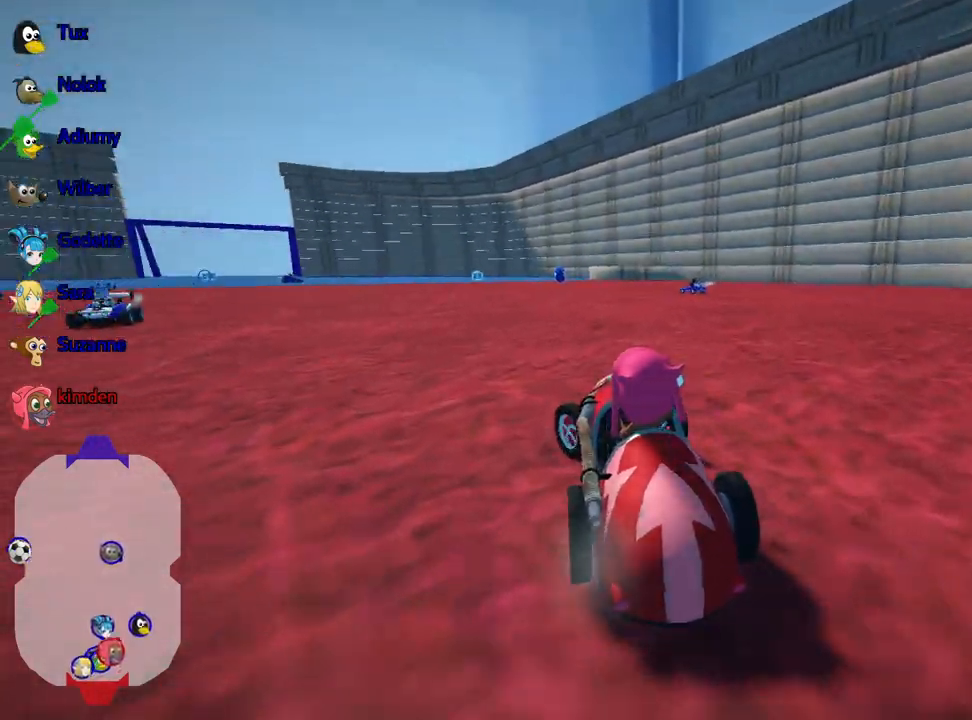
{"keys": ["left", "up"], "events": []}
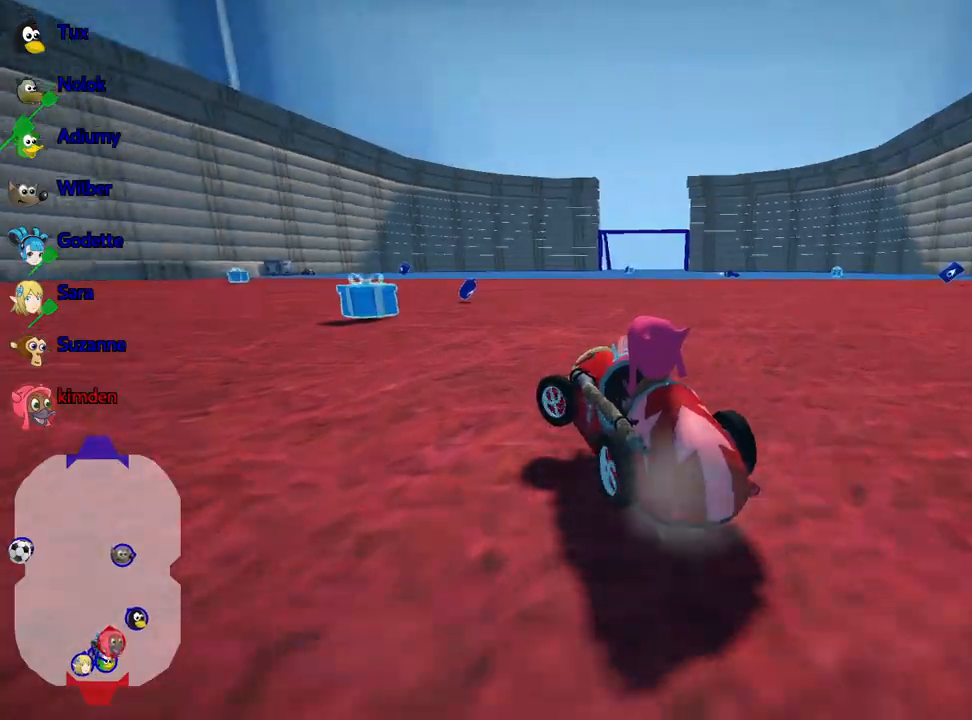
{"keys": ["left", "up"], "events": [[33, "right", "down"], [100, "left", "up"], [217, "right", "up"], [233, "left", "down"]]}
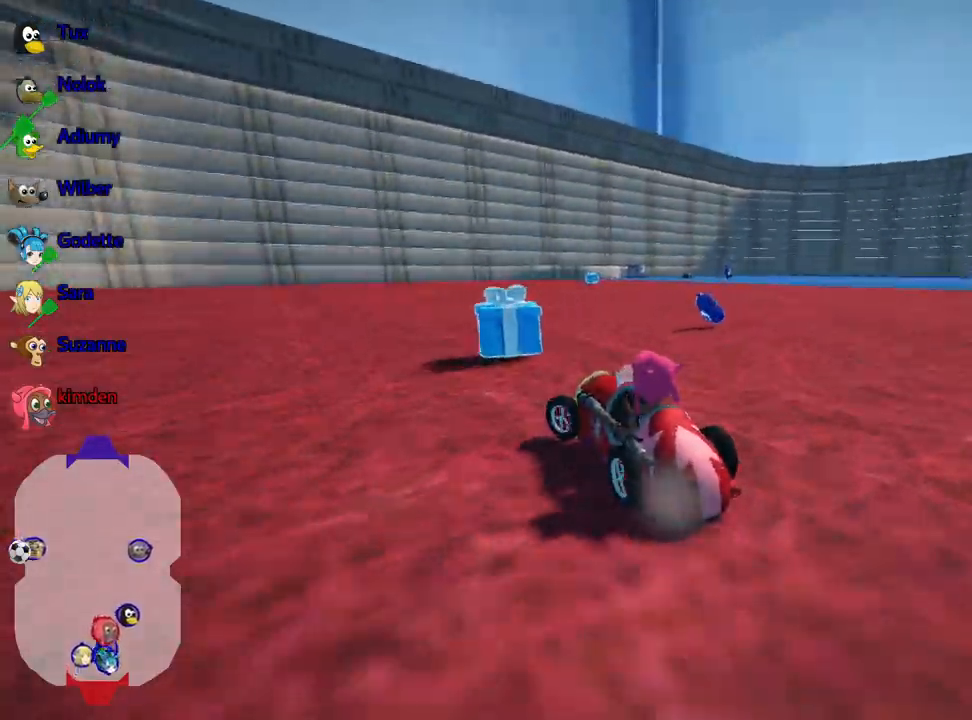
{"keys": ["right", "up"], "events": [[100, "left", "up"], [450, "right", "down"]]}
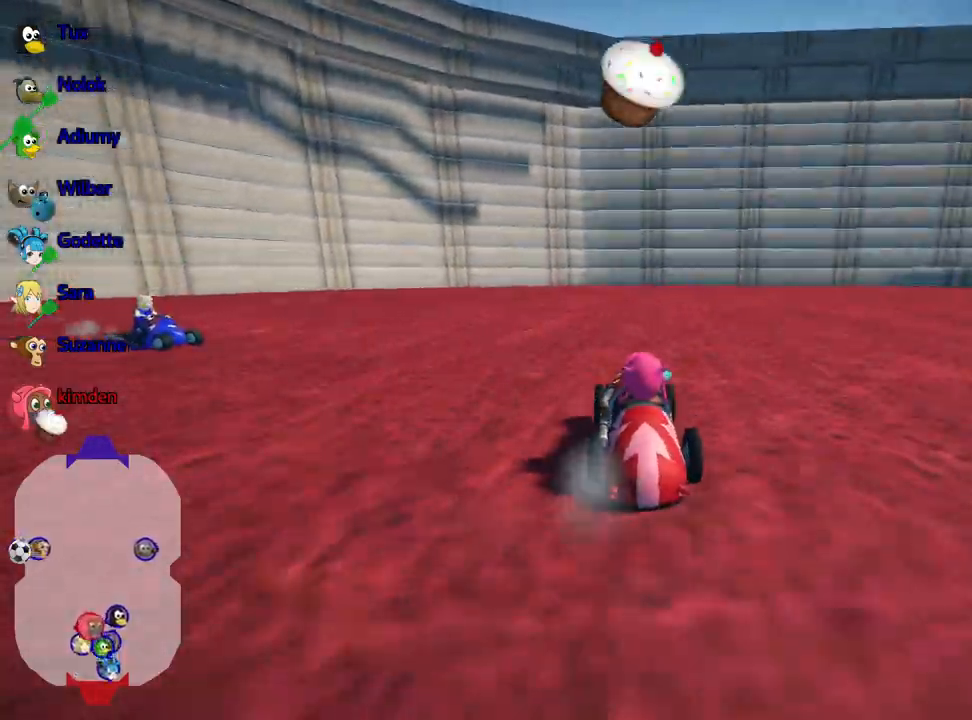
{"keys": ["up"], "events": [[450, "right", "up"]]}
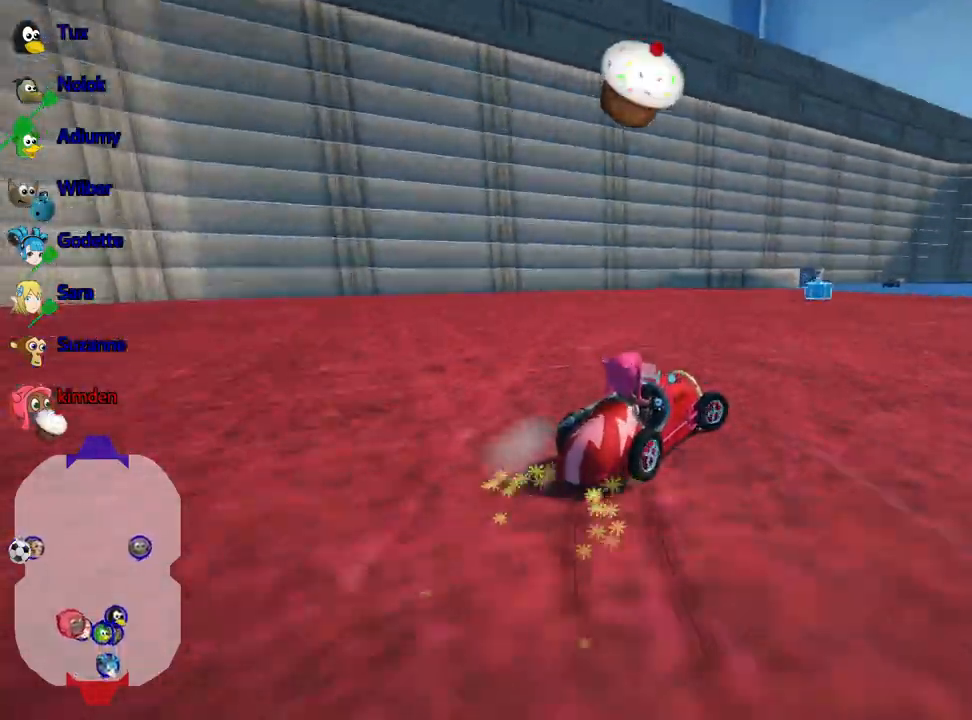
{"keys": ["up"], "events": [[50, "left", "down"], [500, "left", "up"]]}
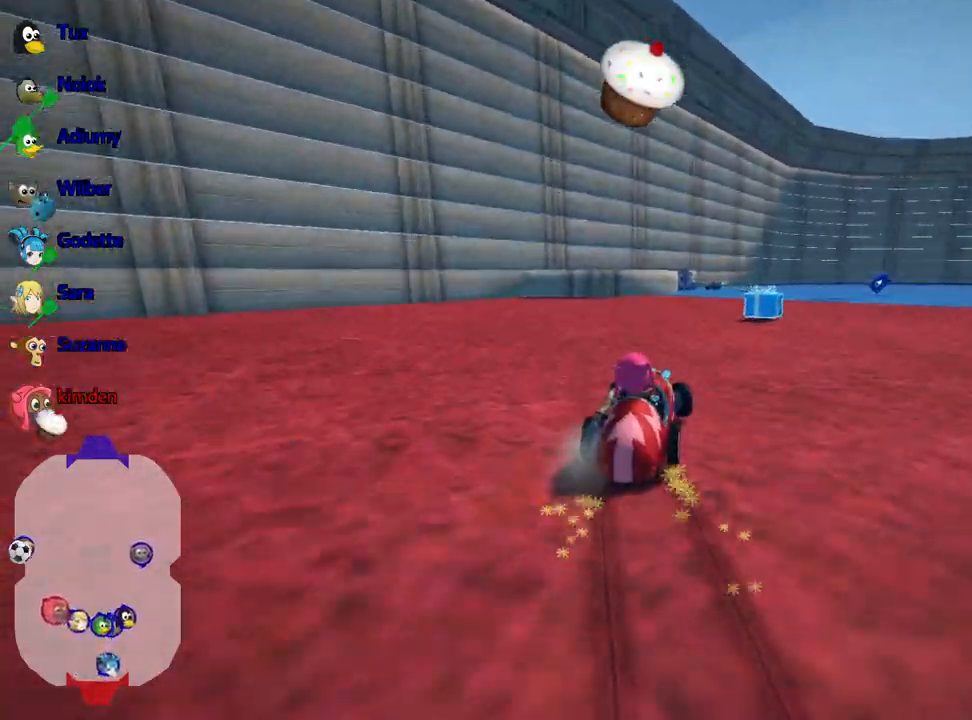
{"keys": [], "events": [[17, "up", "up"], [367, "left", "down"], [483, "left", "up"]]}
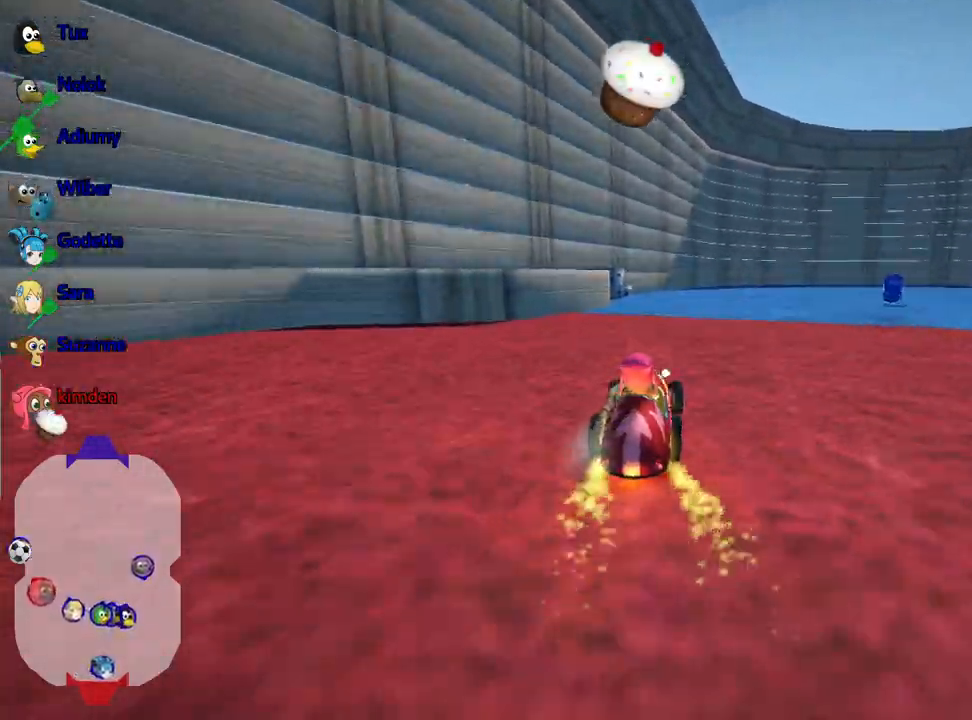
{"keys": [], "events": []}